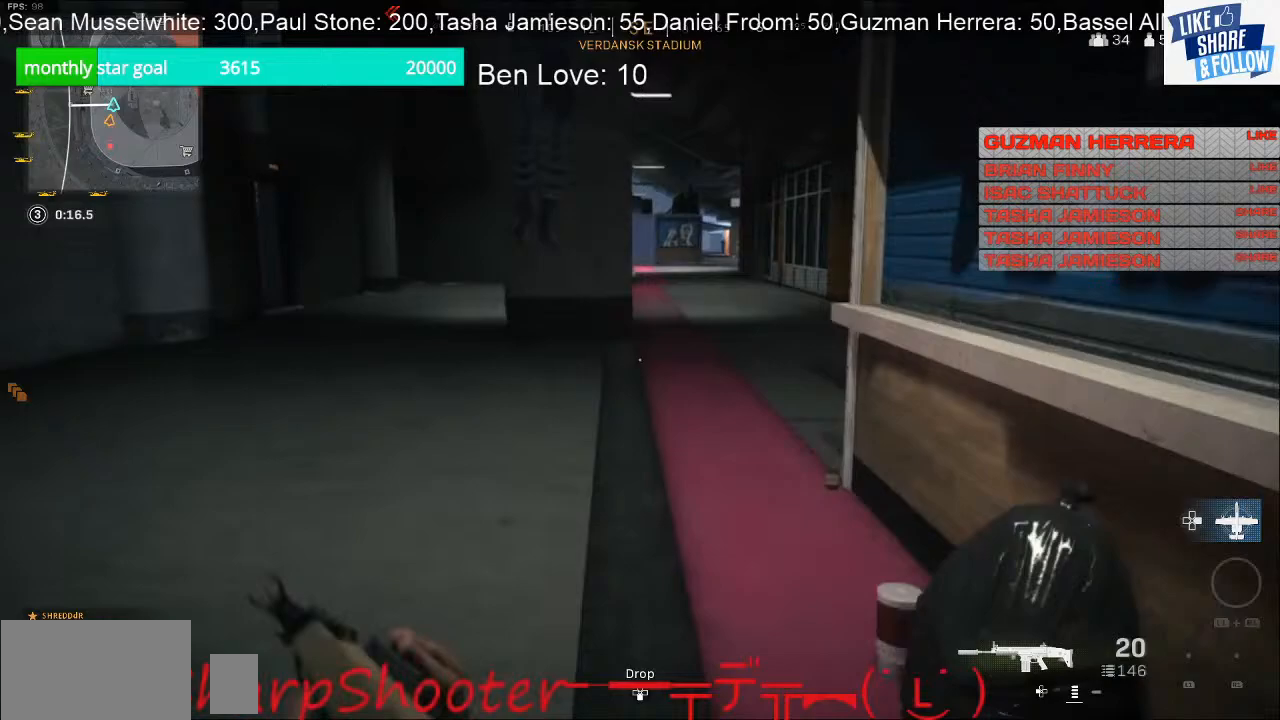
Gameplay with a controller (PlayStation layout); each line is a JSON object with the inputs held at the frame after it. "events" lists button and stick changes between this image and that frame as [ms after this image, input, new state], when the widget could be followed in between. Not read: L3.
{"buttons": [], "left_stick": "up", "right_stick": "right", "events": [[467, "right_stick", "right"]]}
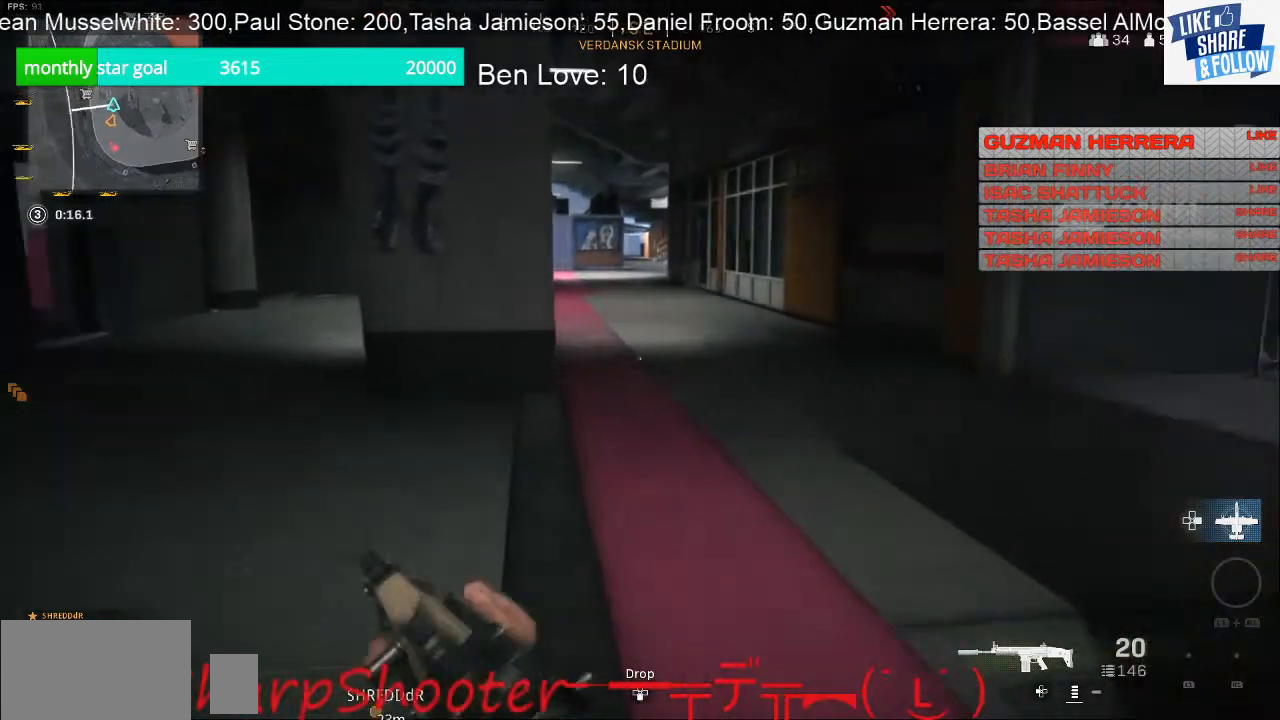
{"buttons": [], "left_stick": "up", "right_stick": "up-left", "events": [[100, "right_stick", "center"], [367, "right_stick", "left"], [500, "right_stick", "up-left"]]}
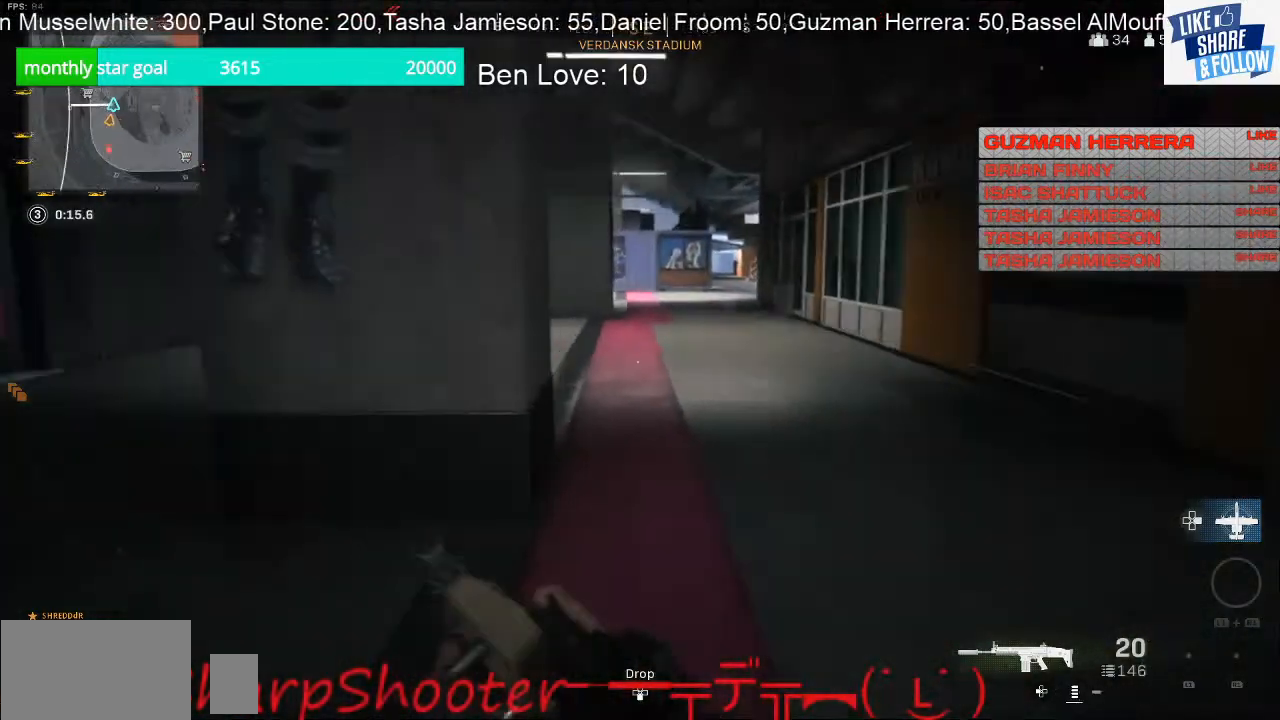
{"buttons": [], "left_stick": "up", "right_stick": "center", "events": [[133, "right_stick", "center"]]}
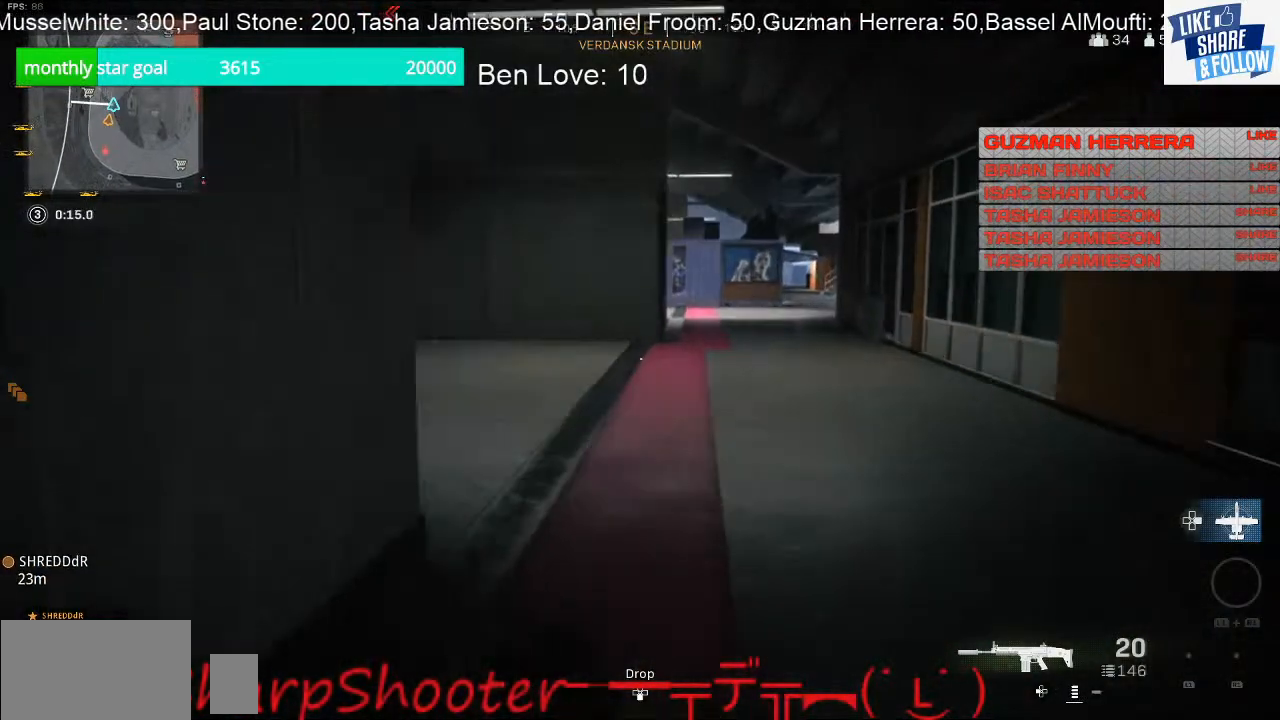
{"buttons": [], "left_stick": "up", "right_stick": "center", "events": []}
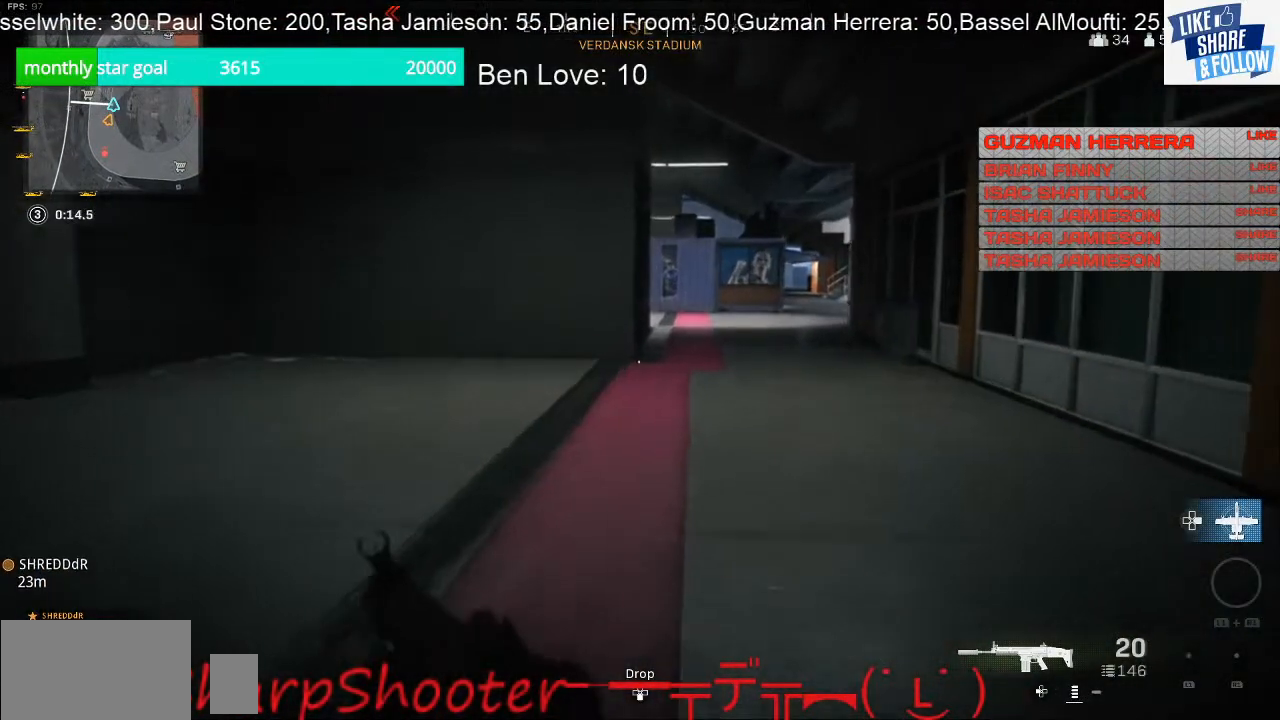
{"buttons": [], "left_stick": "up", "right_stick": "center", "events": []}
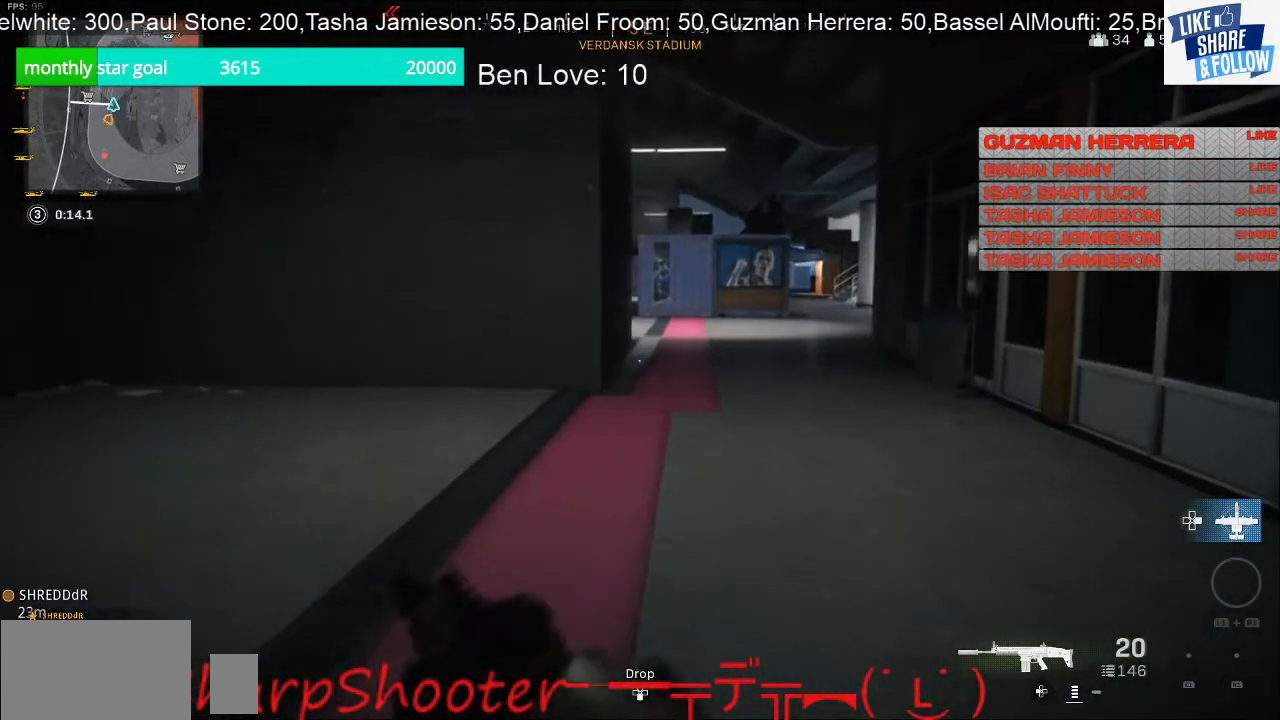
{"buttons": [], "left_stick": "up", "right_stick": "center", "events": []}
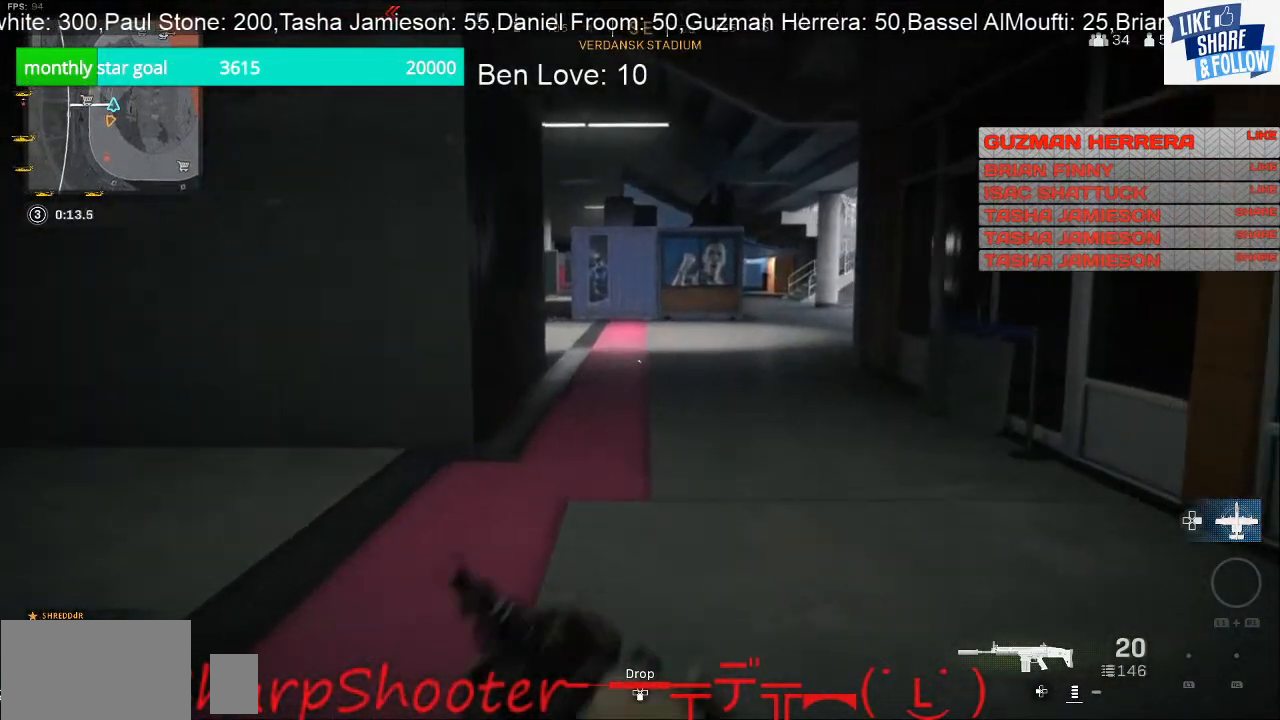
{"buttons": [], "left_stick": "up", "right_stick": "center", "events": []}
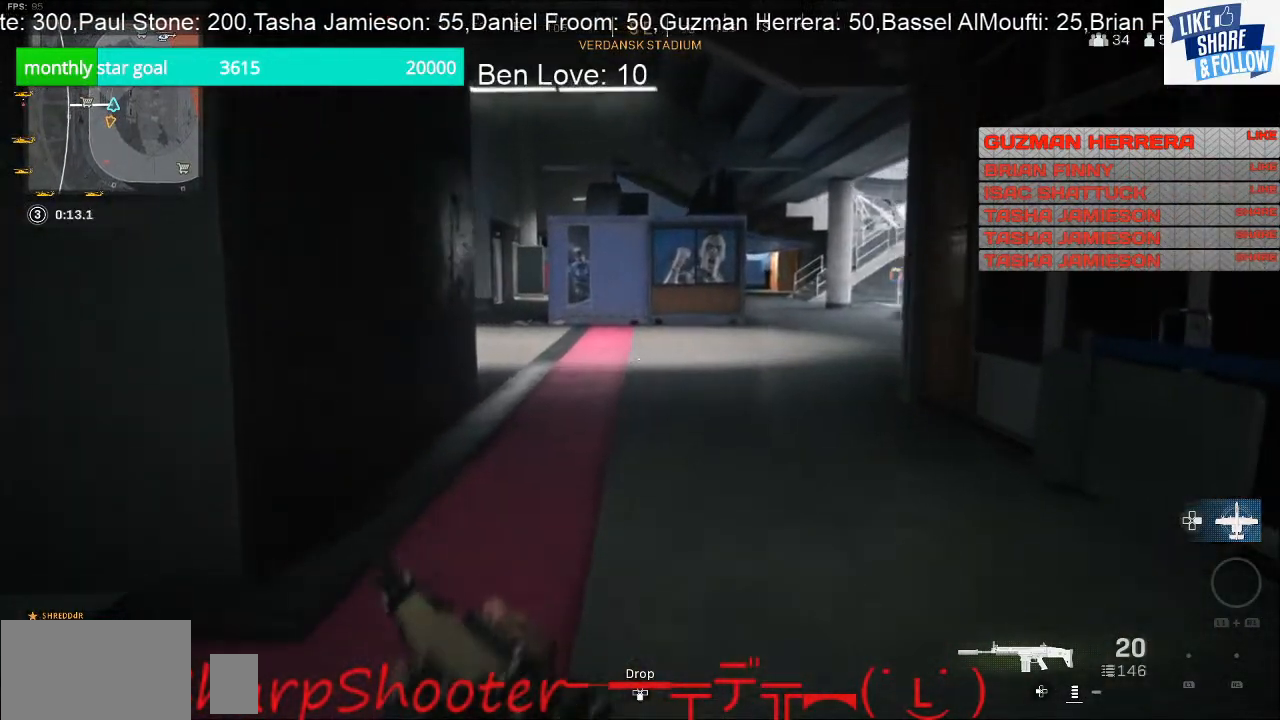
{"buttons": [], "left_stick": "up", "right_stick": "center", "events": []}
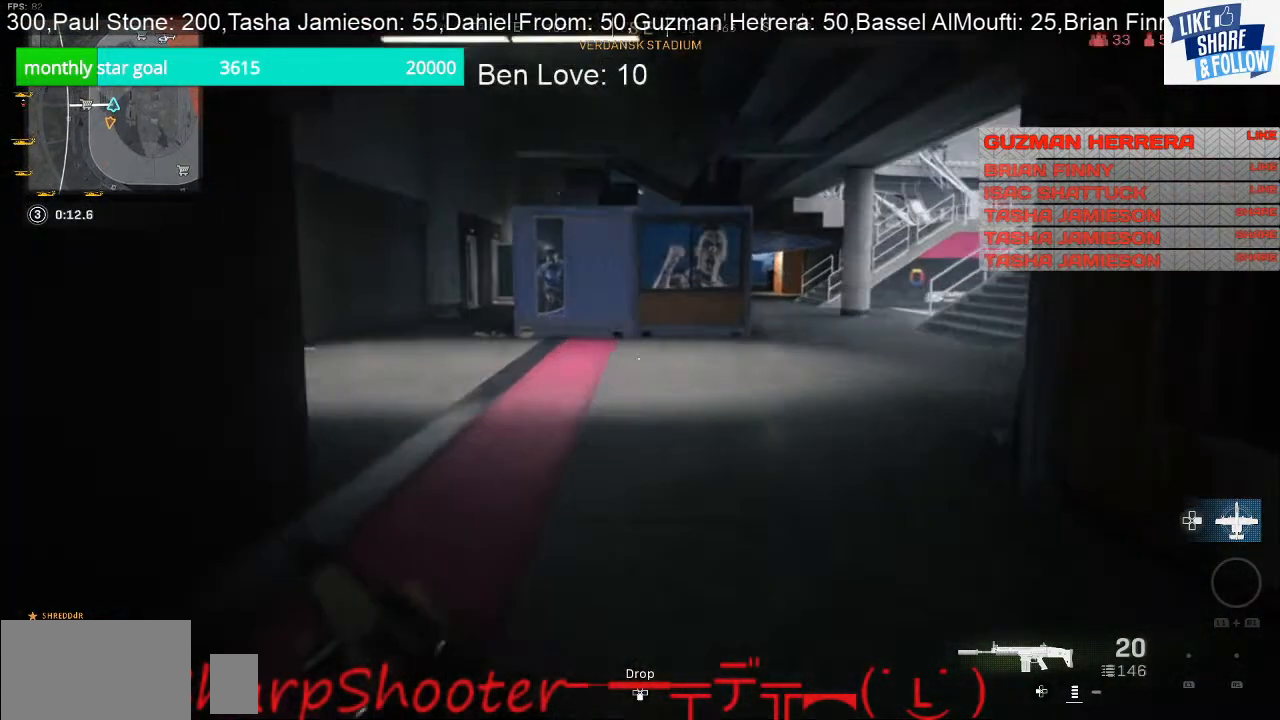
{"buttons": [], "left_stick": "up", "right_stick": "right", "events": [[500, "right_stick", "right"]]}
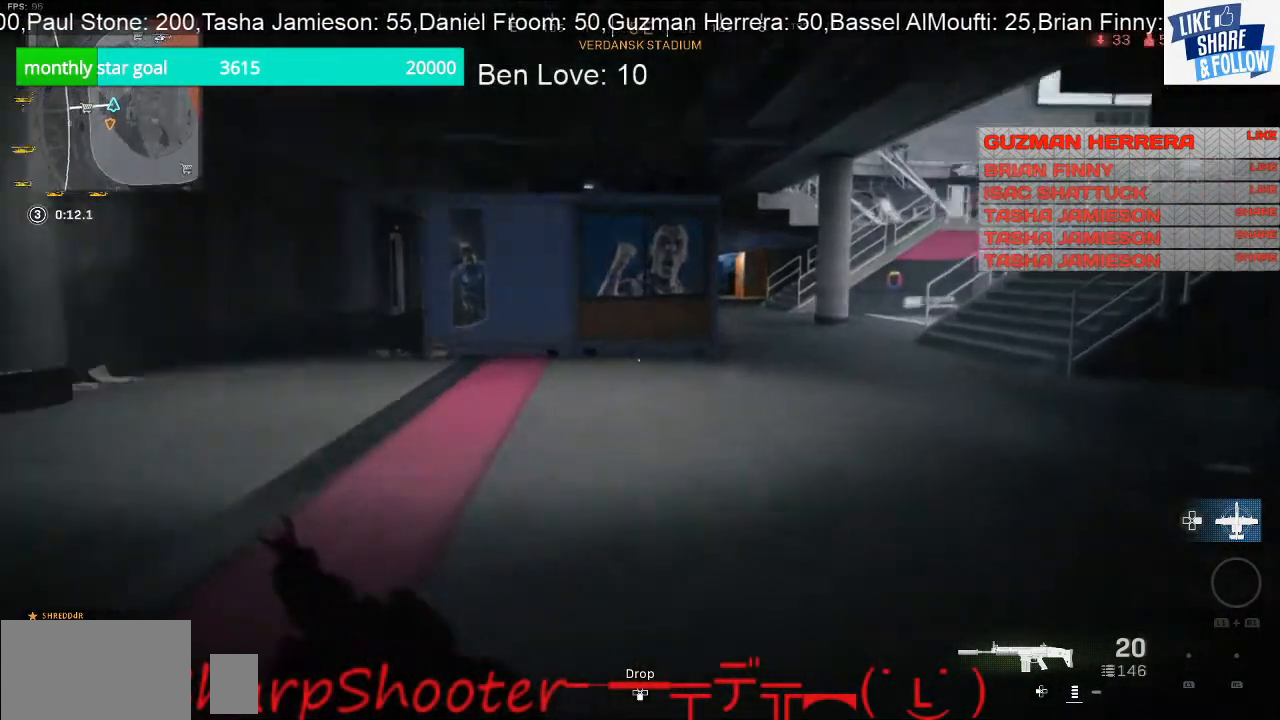
{"buttons": [], "left_stick": "up-left", "right_stick": "left", "events": [[200, "left_stick", "left"], [267, "right_stick", "center"], [467, "right_stick", "left"], [500, "left_stick", "up-left"]]}
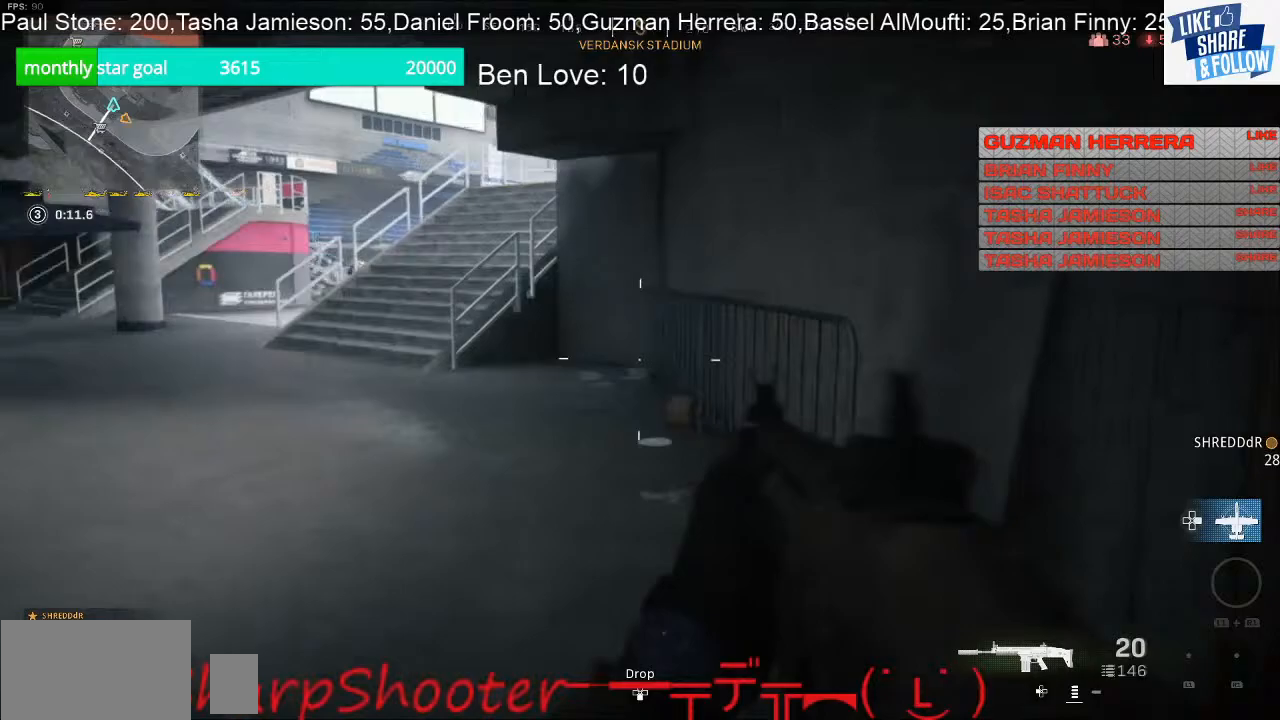
{"buttons": [], "left_stick": "up", "right_stick": "left", "events": [[233, "left_stick", "up"], [300, "right_stick", "center"], [467, "right_stick", "left"]]}
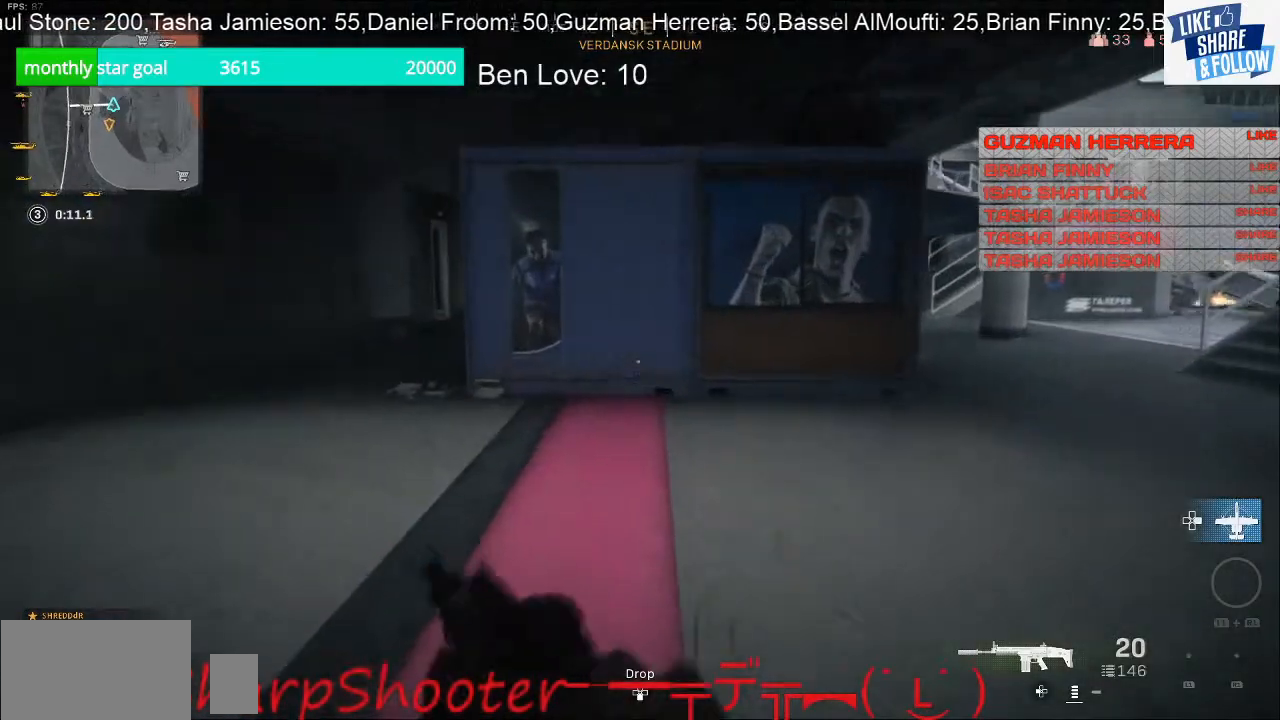
{"buttons": [], "left_stick": "up", "right_stick": "center", "events": [[500, "right_stick", "center"]]}
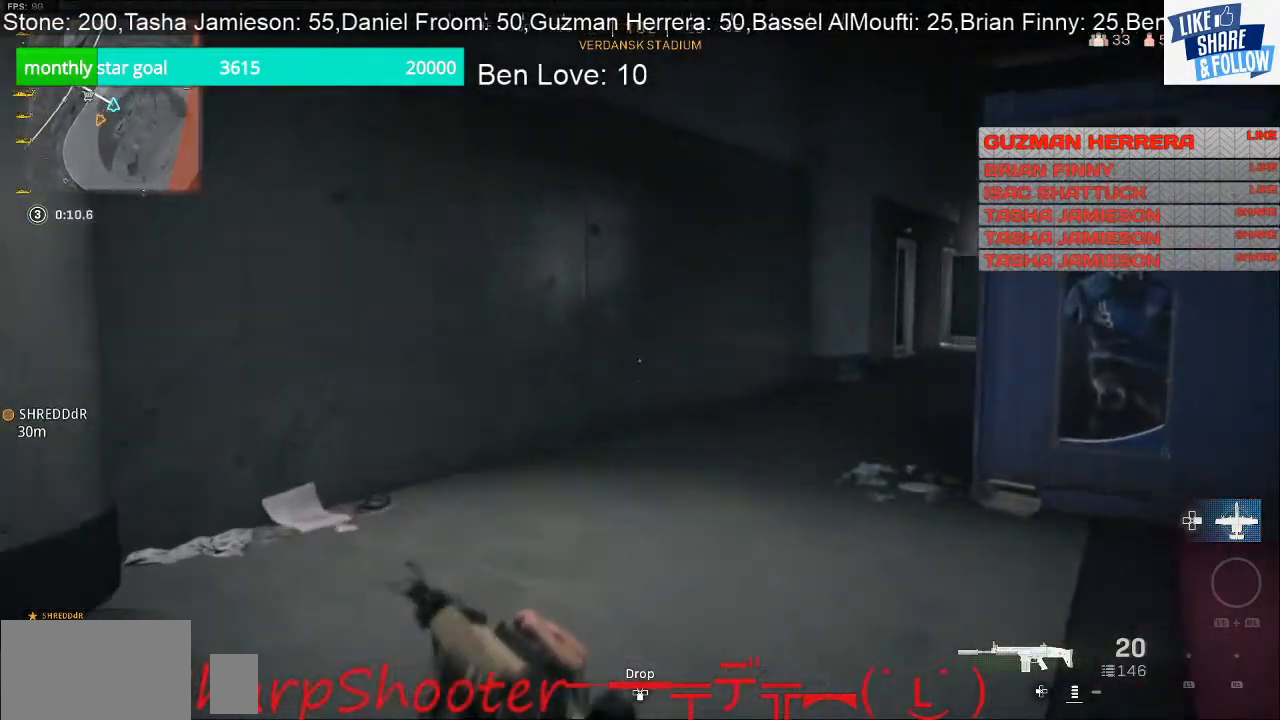
{"buttons": [], "left_stick": "up", "right_stick": "right", "events": [[200, "right_stick", "right"]]}
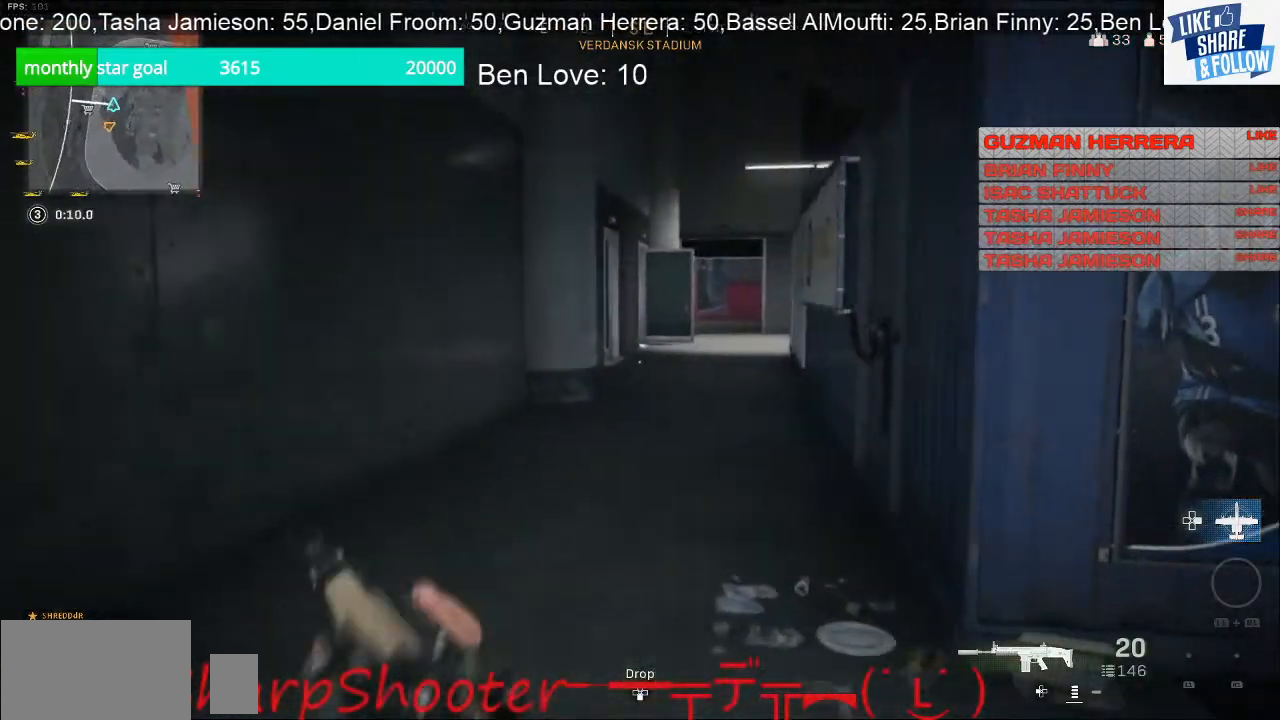
{"buttons": [], "left_stick": "up", "right_stick": "right", "events": [[100, "right_stick", "center"], [433, "right_stick", "right"]]}
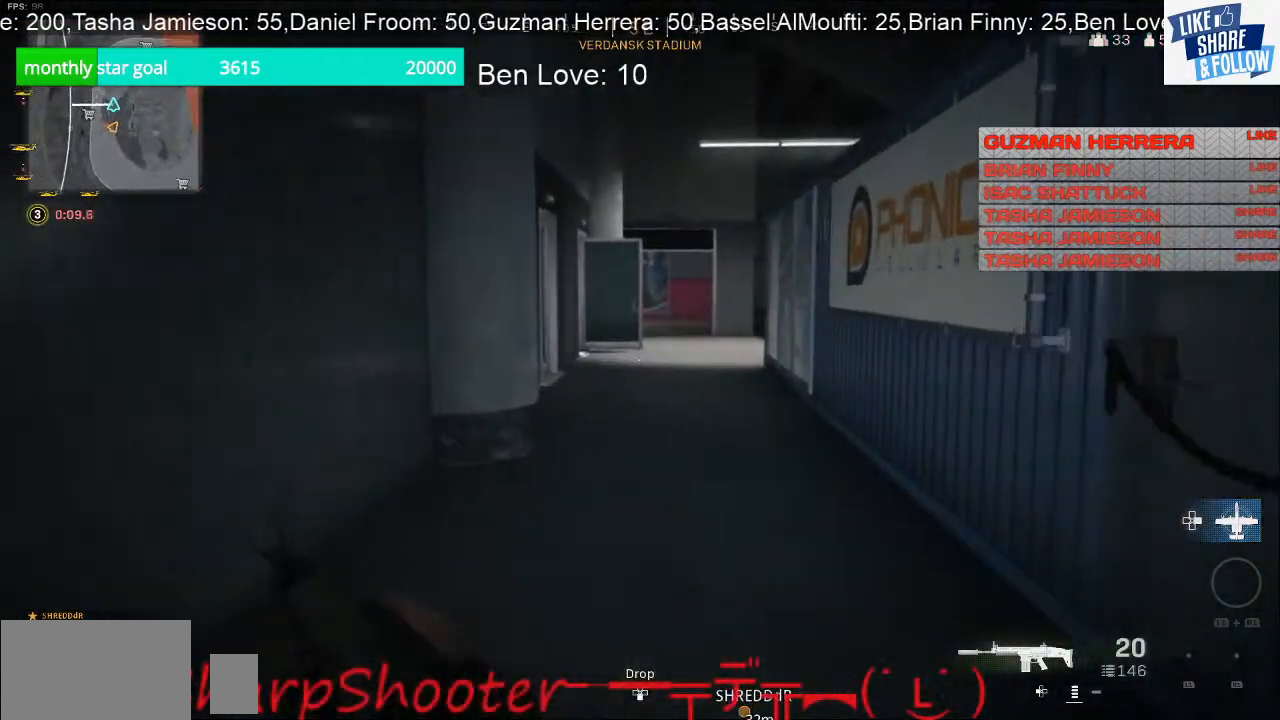
{"buttons": [], "left_stick": "up", "right_stick": "center", "events": [[100, "right_stick", "center"]]}
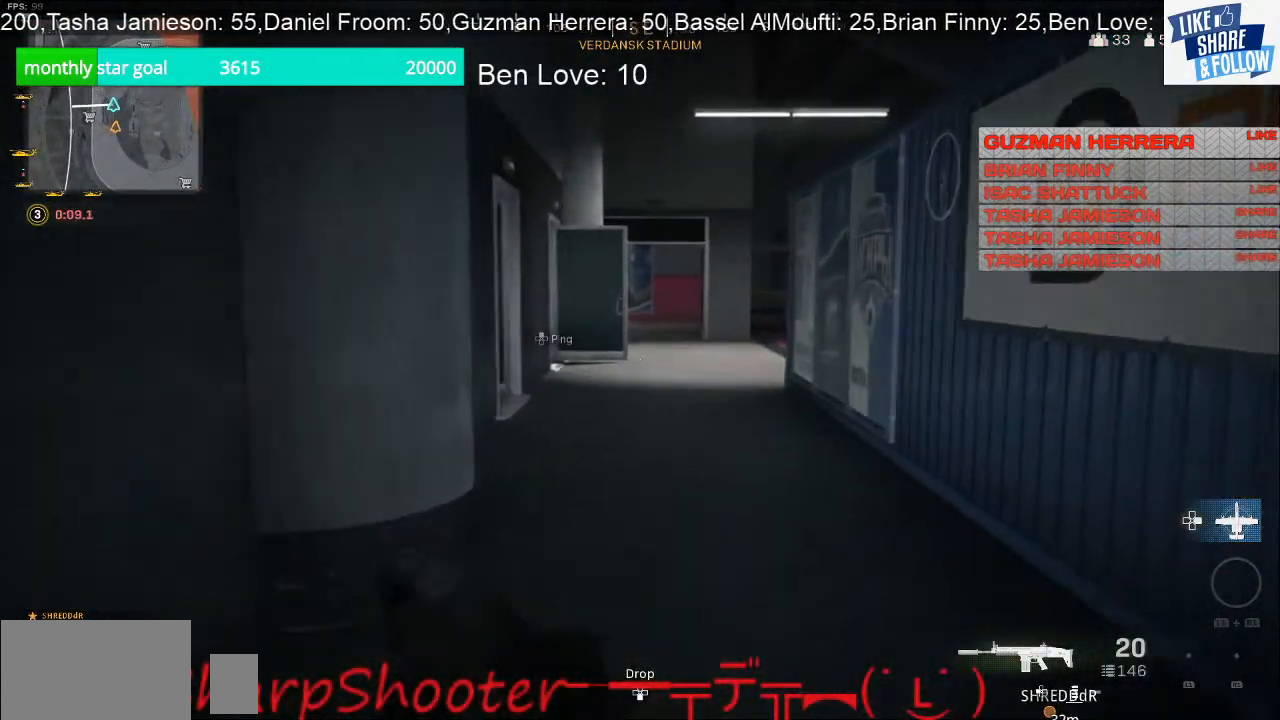
{"buttons": [], "left_stick": "up", "right_stick": "center", "events": []}
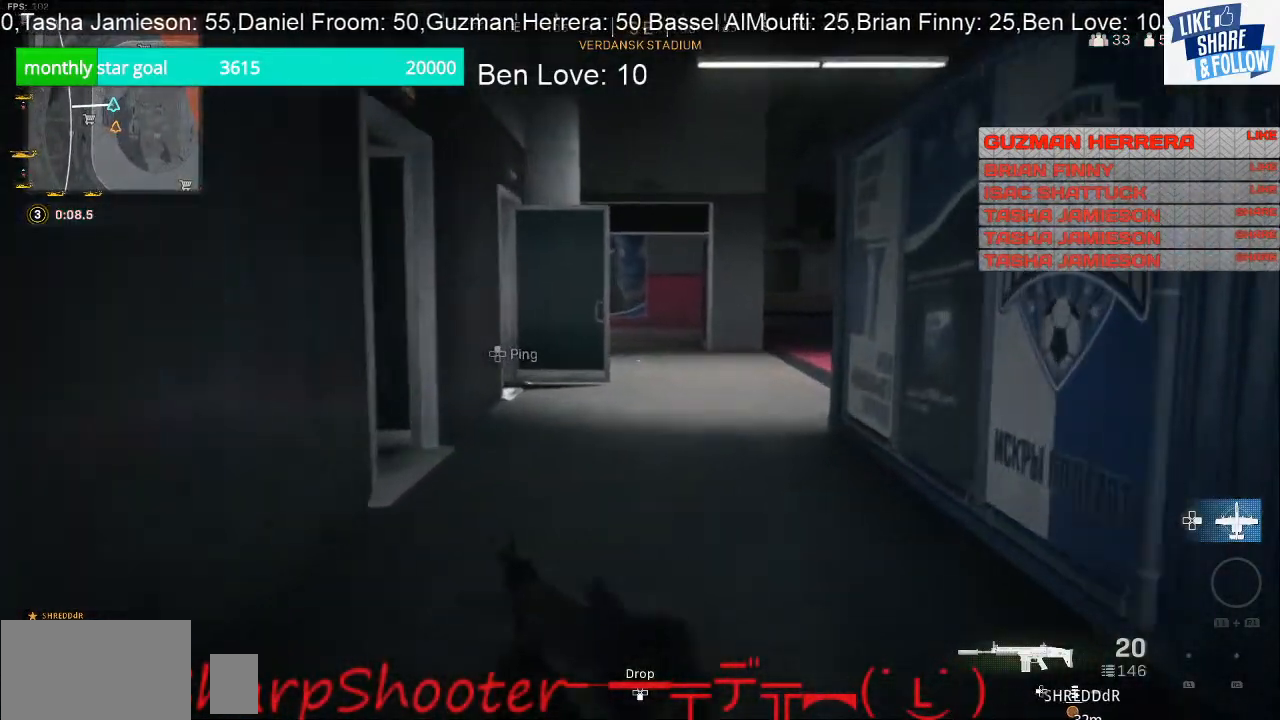
{"buttons": [], "left_stick": "up", "right_stick": "center", "events": []}
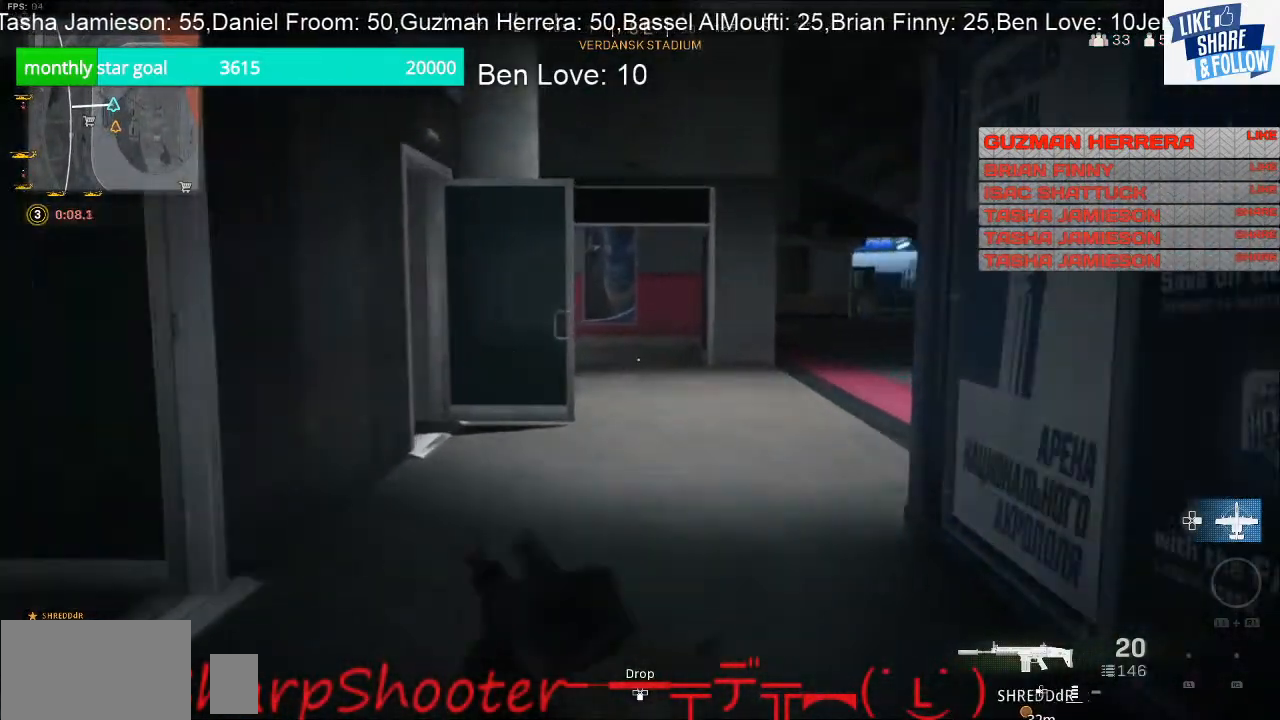
{"buttons": [], "left_stick": "down-left", "right_stick": "center", "events": [[333, "left_stick", "up-left"], [500, "left_stick", "down-left"]]}
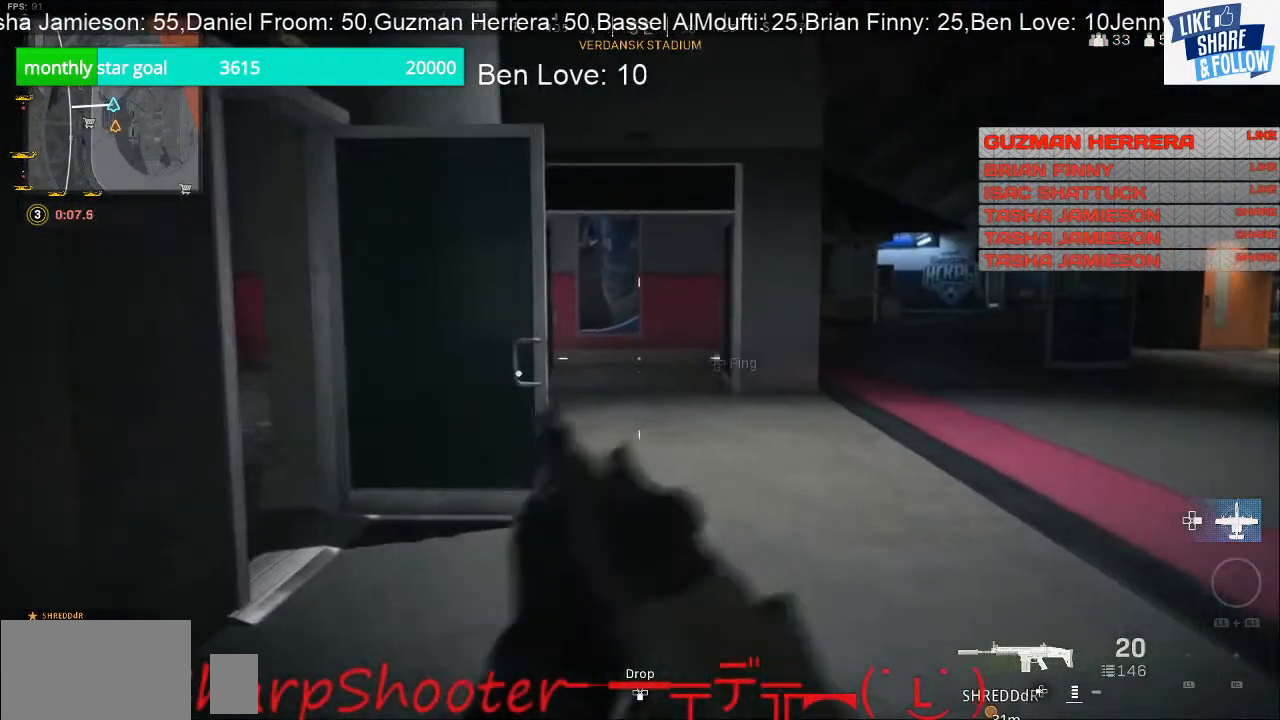
{"buttons": [], "left_stick": "up-left", "right_stick": "center", "events": [[33, "right_stick", "left"], [167, "R3", "down"], [333, "R3", "up"], [333, "left_stick", "up-left"], [467, "right_stick", "center"]]}
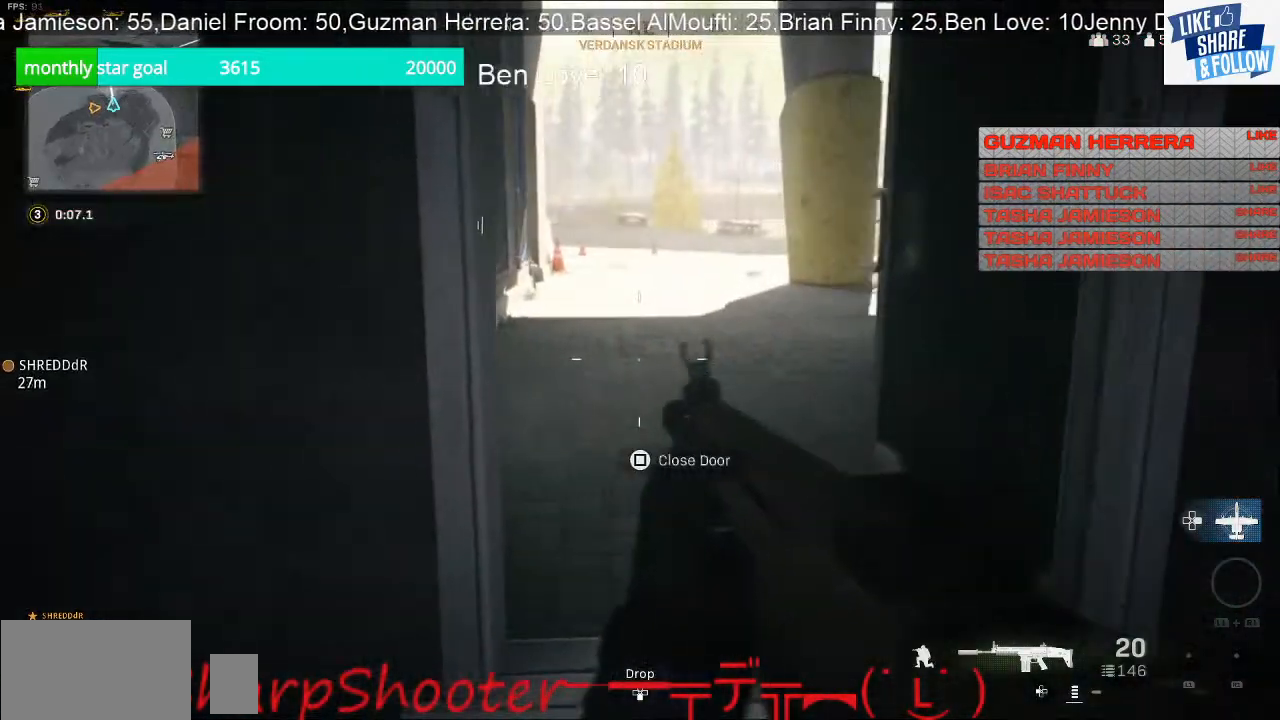
{"buttons": [], "left_stick": "left", "right_stick": "center", "events": [[33, "right_stick", "right"], [100, "left_stick", "down-left"], [167, "left_stick", "down"], [367, "left_stick", "down-left"], [367, "right_stick", "center"], [467, "left_stick", "left"]]}
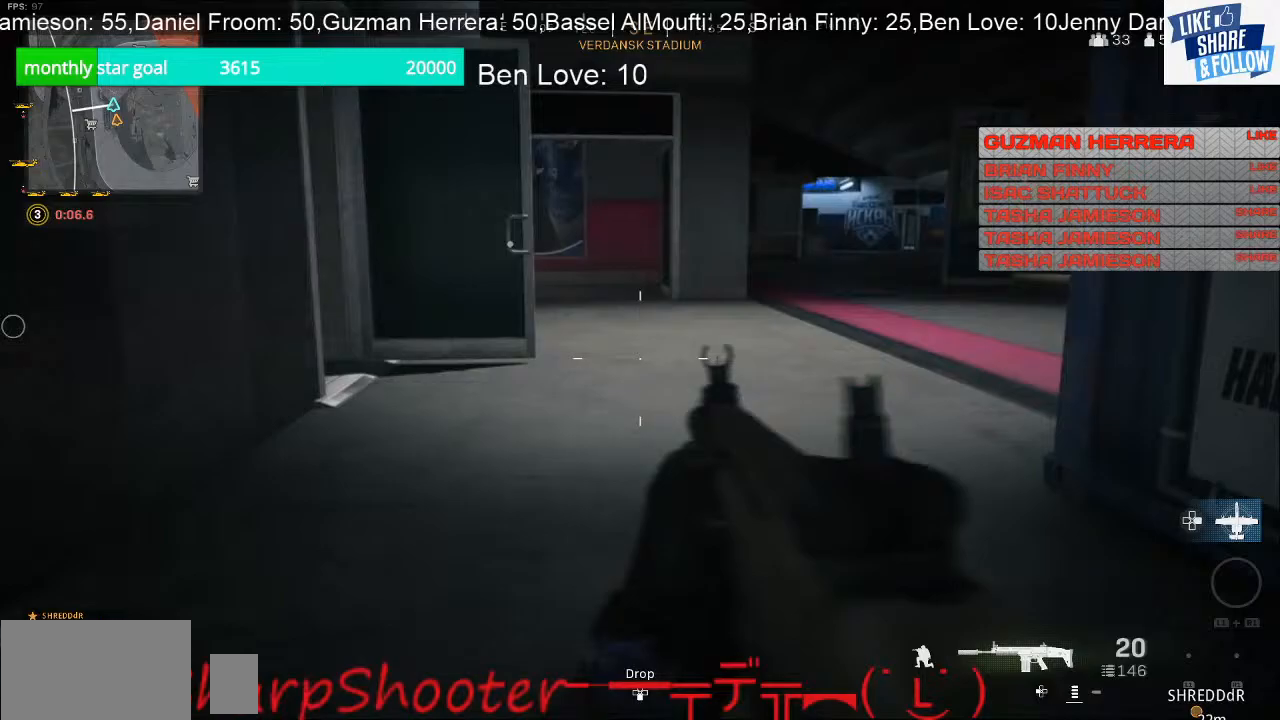
{"buttons": [], "left_stick": "up-left", "right_stick": "left", "events": [[433, "left_stick", "up-left"], [433, "right_stick", "left"]]}
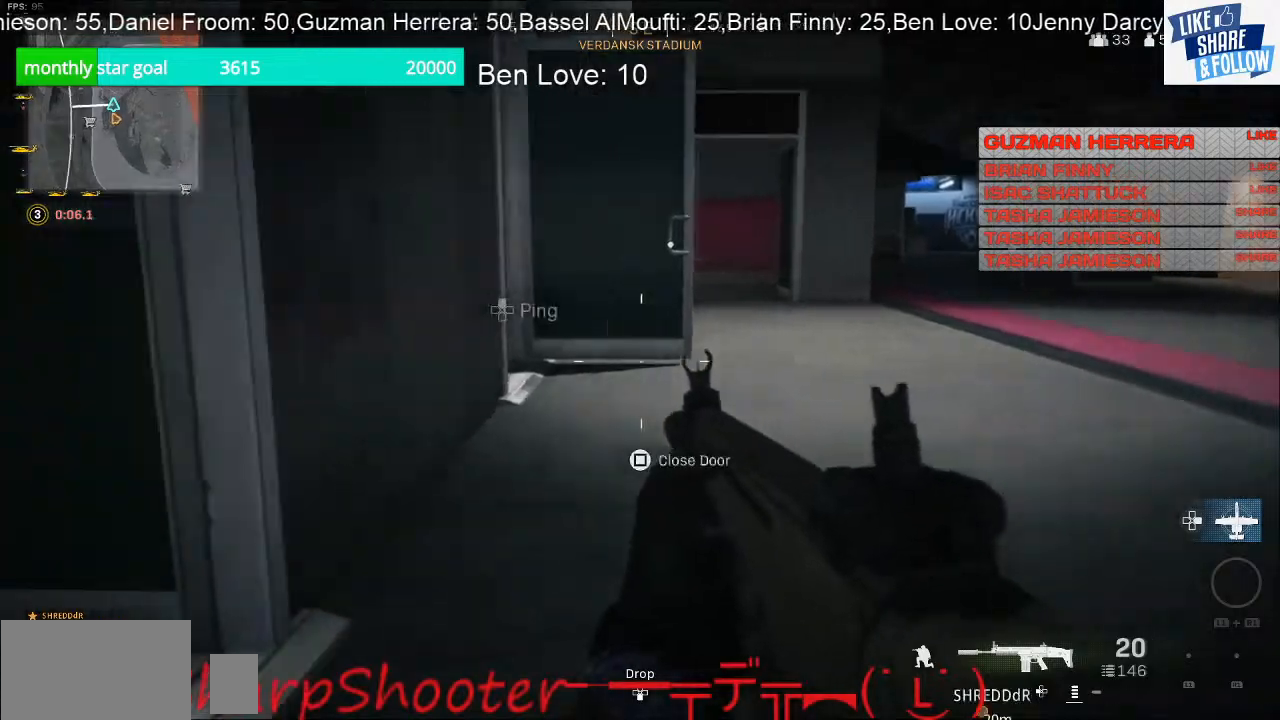
{"buttons": [], "left_stick": "up", "right_stick": "center", "events": [[67, "left_stick", "up"], [267, "right_stick", "up-left"], [400, "right_stick", "center"]]}
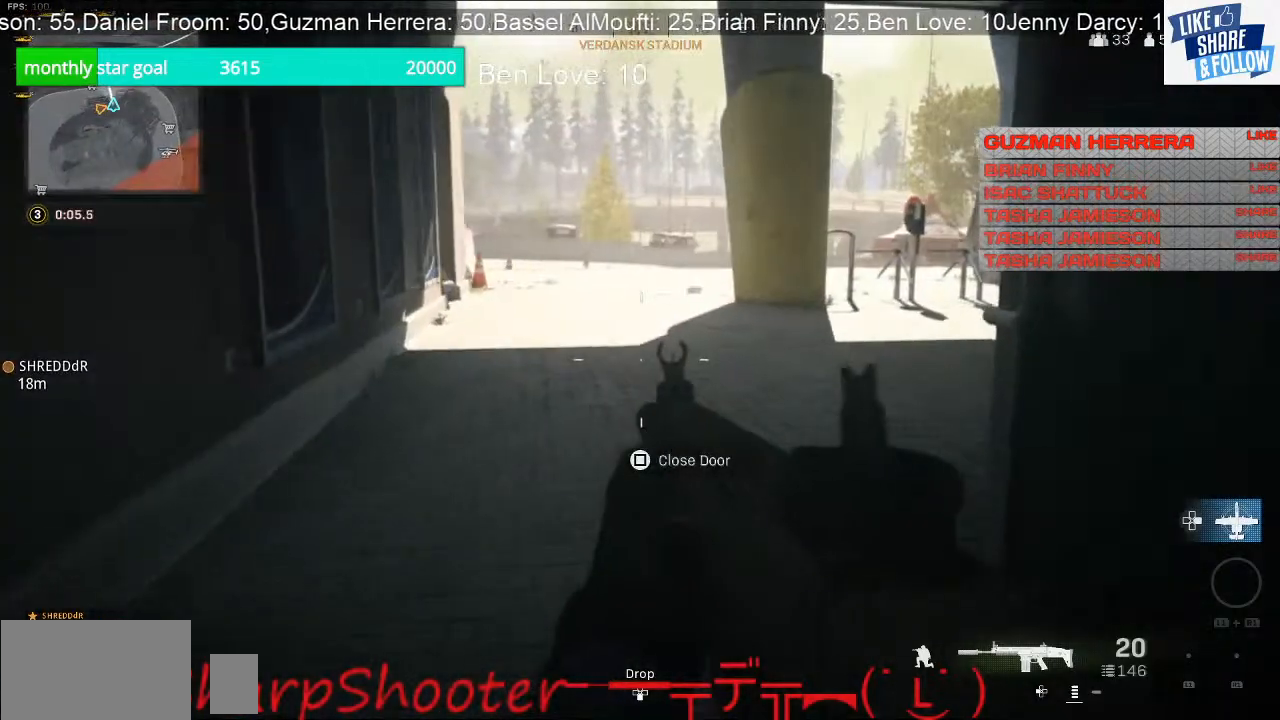
{"buttons": [], "left_stick": "up-left", "right_stick": "right", "events": [[400, "left_stick", "up-left"], [400, "right_stick", "right"]]}
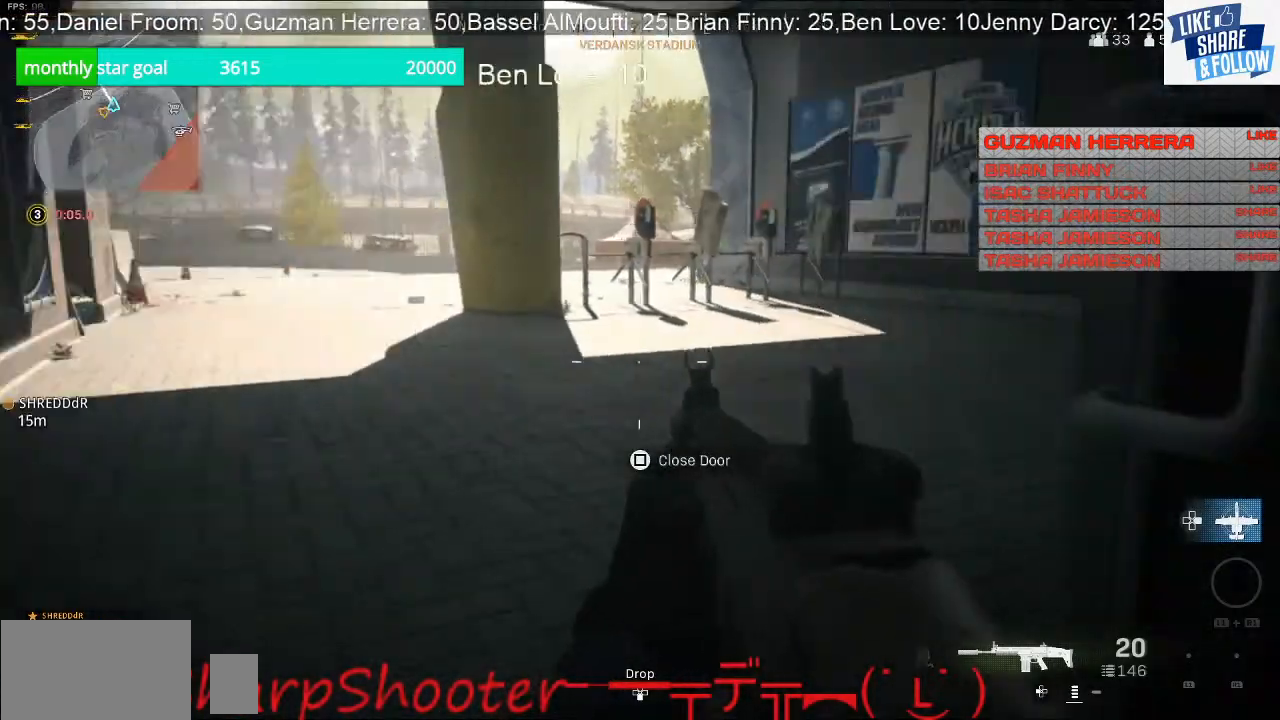
{"buttons": [], "left_stick": "center", "right_stick": "center", "events": [[67, "left_stick", "left"], [133, "right_stick", "center"], [467, "left_stick", "center"]]}
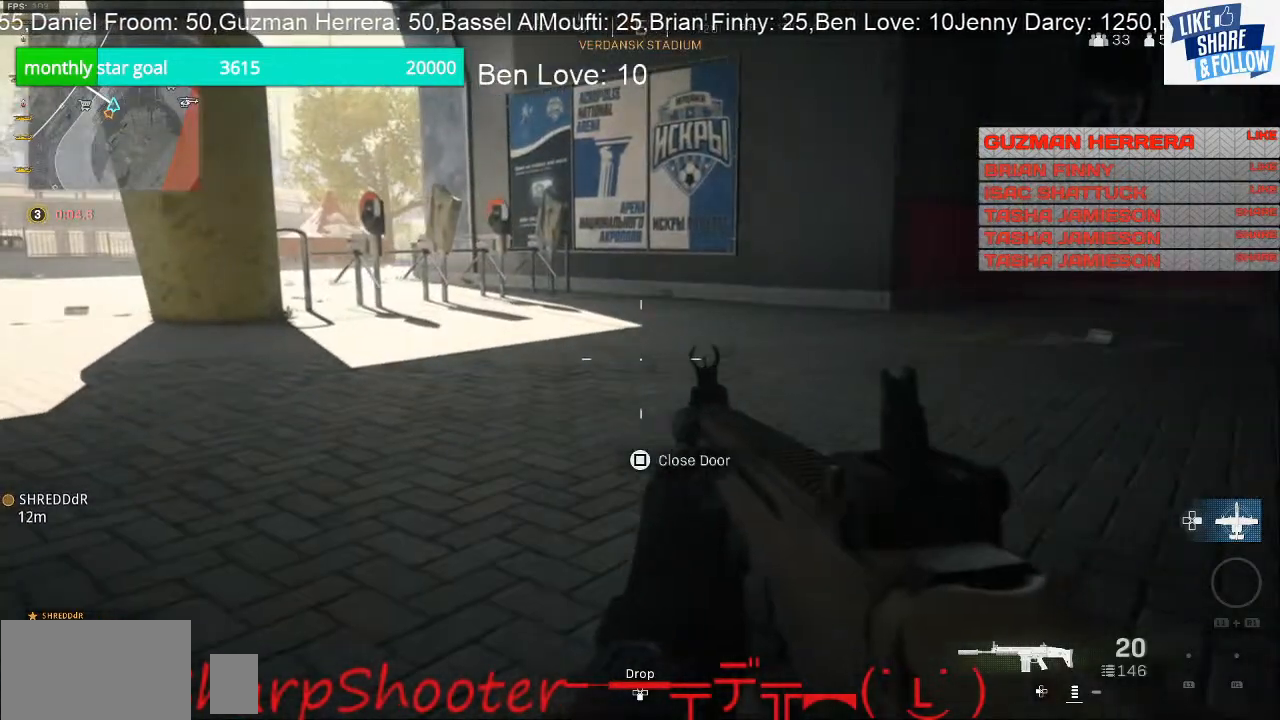
{"buttons": [], "left_stick": "left", "right_stick": "center", "events": [[233, "left_stick", "left"], [233, "right_stick", "right"], [400, "right_stick", "center"]]}
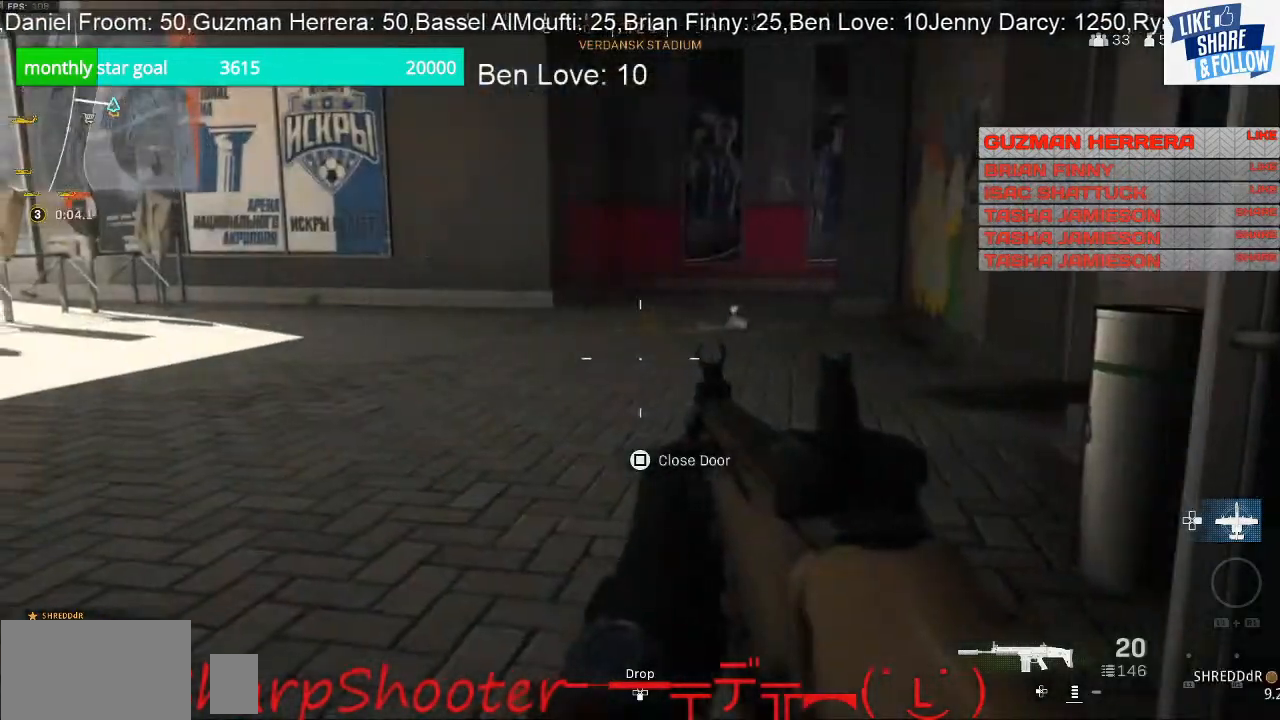
{"buttons": [], "left_stick": "up-left", "right_stick": "center", "events": [[67, "right_stick", "left"], [167, "left_stick", "up-left"], [333, "right_stick", "up-left"], [433, "right_stick", "center"]]}
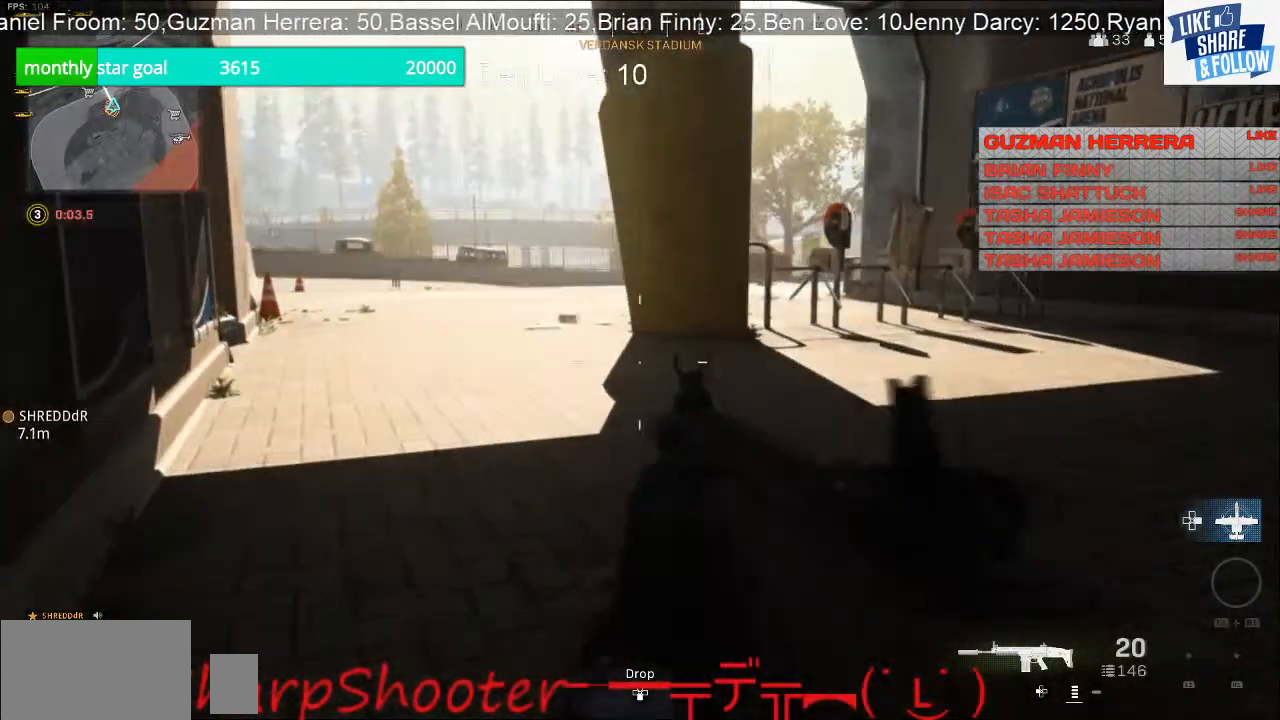
{"buttons": [], "left_stick": "up-left", "right_stick": "center", "events": [[200, "right_stick", "up-left"], [300, "right_stick", "center"]]}
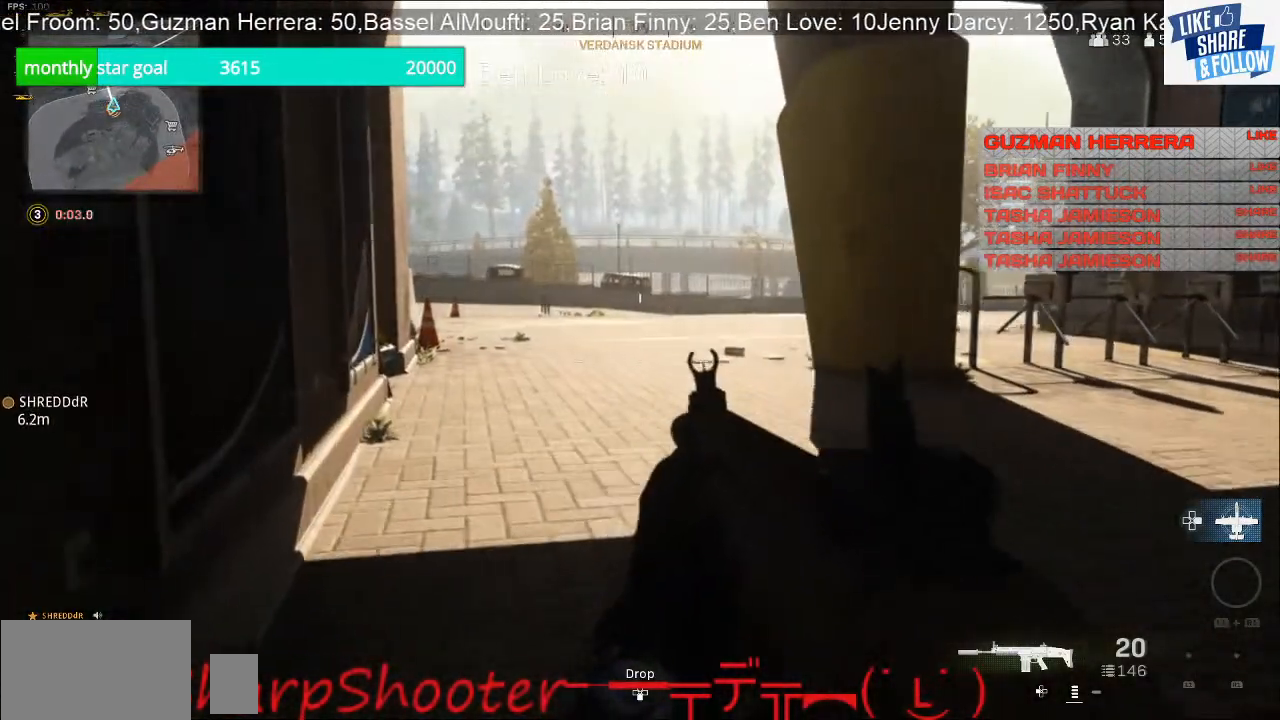
{"buttons": [], "left_stick": "up-left", "right_stick": "center", "events": []}
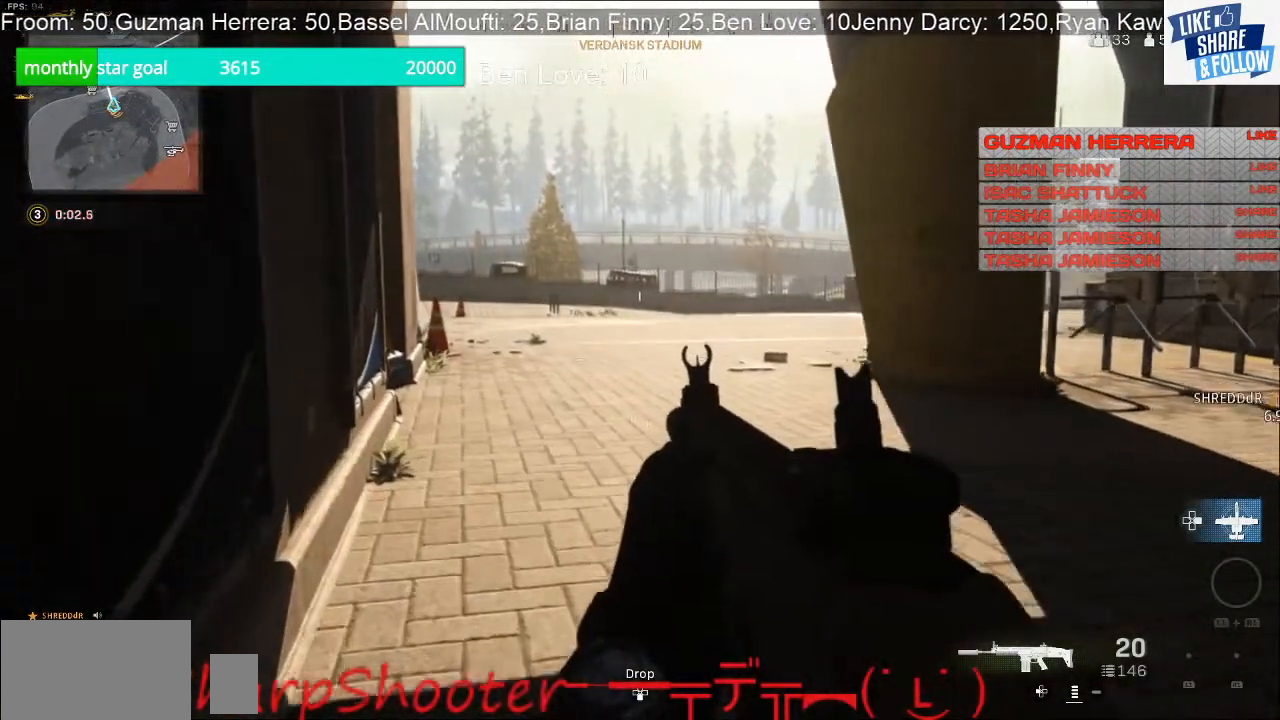
{"buttons": [], "left_stick": "up-left", "right_stick": "center", "events": []}